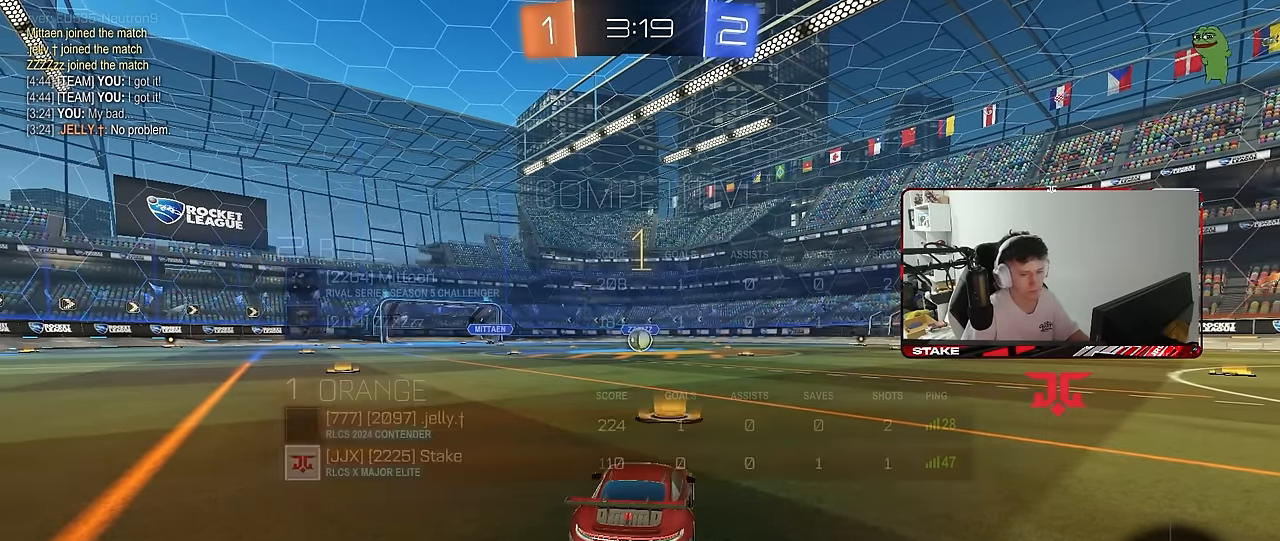
Gameplay with keyboard and mouse; each line is a JSON object with the keys and mouse buttons held at the frame after it. "events" lists presses ("down") and releases ("up") of "1", "2", "3", "4", "5", "a", "alt", "c", "caps_lock", "ctrl", "d", "e", "f", "g", "q", "r", "s", "shift", "space", "t", "tab", "v", "w", "x", "z", "mouse_left", "mouse_wheel" and "mouse_right" between this image and that frame as [ms after this image, input, new state], when the widget could be followed in between. "mouse_left", "mouse_wheel", "mouse_right" = the "left", "wheel", "right" buttons of the "mouse" list. No other keys are recorded. "wheel" means that the mouse wheel is clicked or scrolled. "mouse_move" is the direction in which the mouse moves at that frame (one of eight, or "still"), when it could be read.
{"keys": ["w"], "mouse": ["left"], "mouse_move": "still", "events": []}
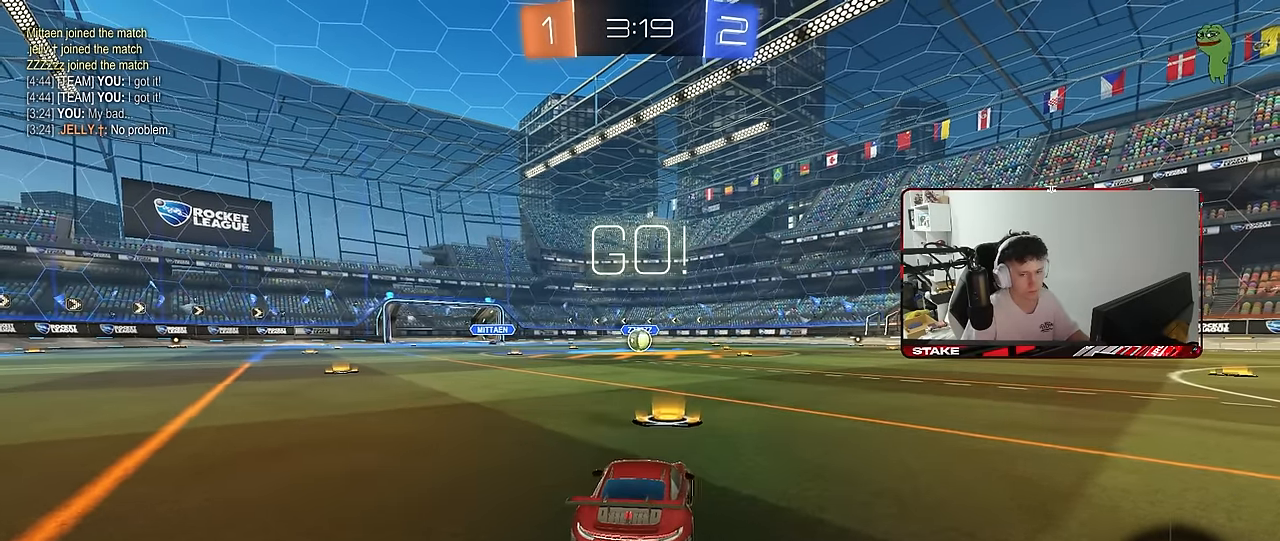
{"keys": ["a", "s", "shift"], "mouse": ["left"], "mouse_move": "right", "events": [[216, "d", "down"], [216, "mouse_right", "down"], [266, "a", "down"], [266, "d", "up"], [316, "mouse_right", "up"], [316, "shift", "down"], [366, "mouse_right", "down"], [366, "w", "up"], [416, "s", "down"], [450, "mouse_right", "up"]]}
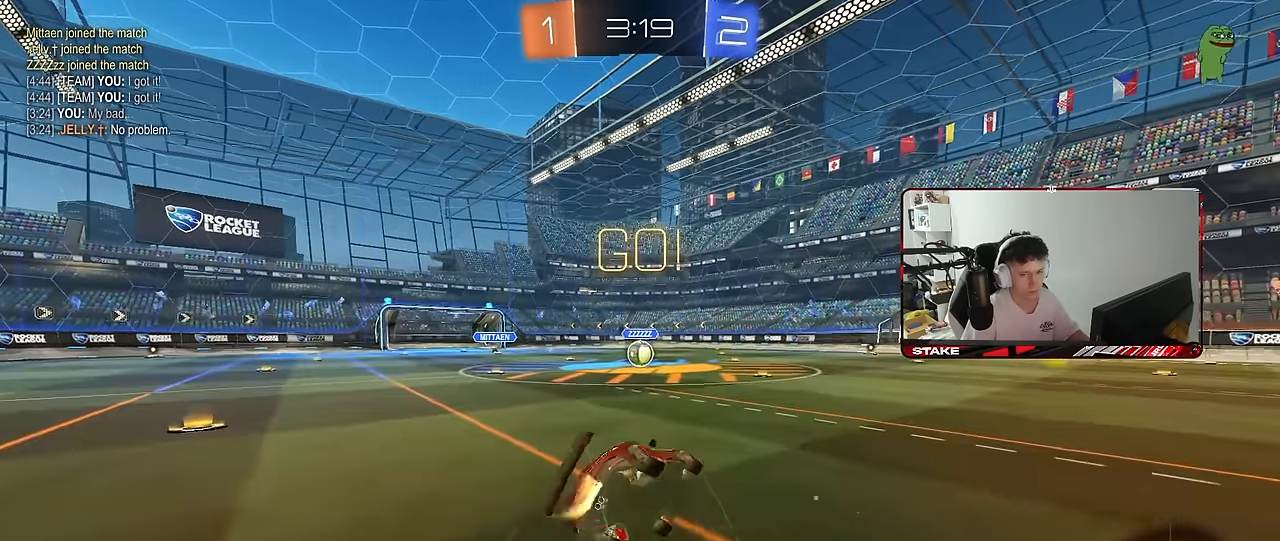
{"keys": ["a", "s", "shift"], "mouse": ["left"], "mouse_move": "still", "events": [[333, "s", "up"], [416, "s", "down"]]}
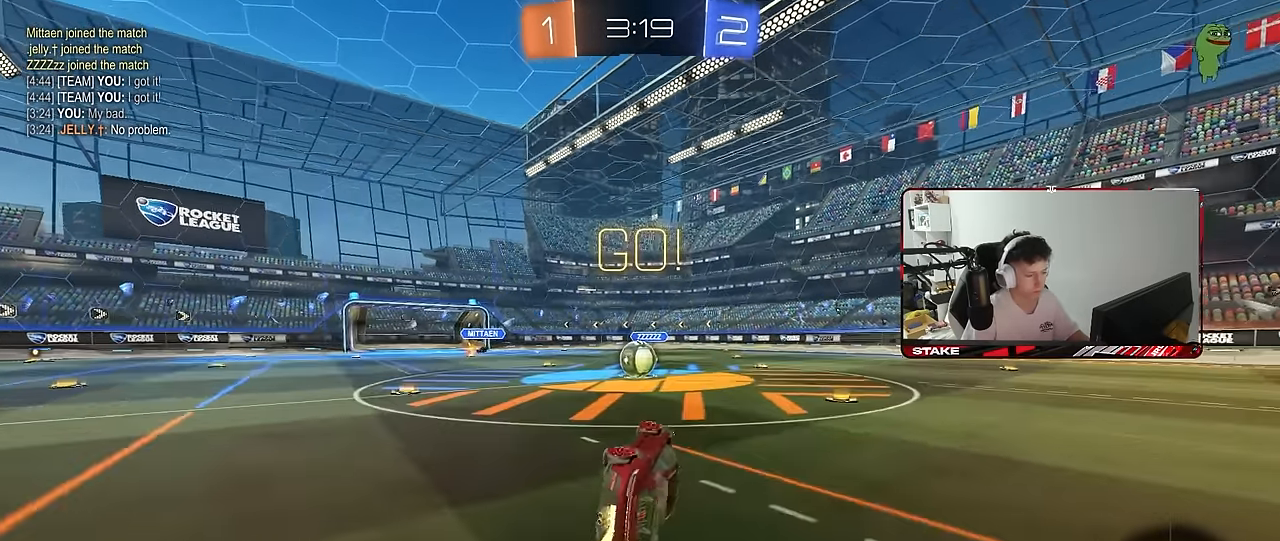
{"keys": ["a", "w"], "mouse": [], "mouse_move": "still", "events": [[116, "shift", "up"], [200, "mouse_left", "up"], [200, "s", "up"], [250, "a", "up"], [400, "a", "down"], [433, "w", "down"]]}
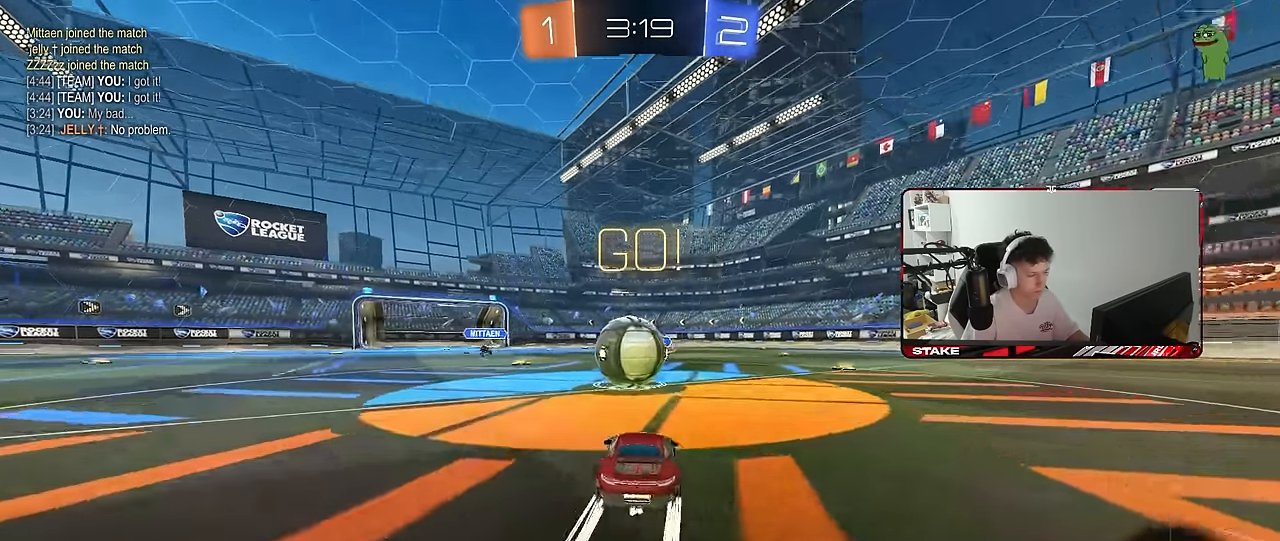
{"keys": ["d", "s", "shift"], "mouse": [], "mouse_move": "still", "events": [[33, "a", "up"], [33, "mouse_right", "down"], [33, "w", "up"], [183, "d", "down"], [183, "shift", "down"], [183, "w", "down"], [216, "mouse_right", "up"], [266, "mouse_right", "down"], [316, "w", "up"], [366, "s", "down"], [483, "mouse_right", "up"]]}
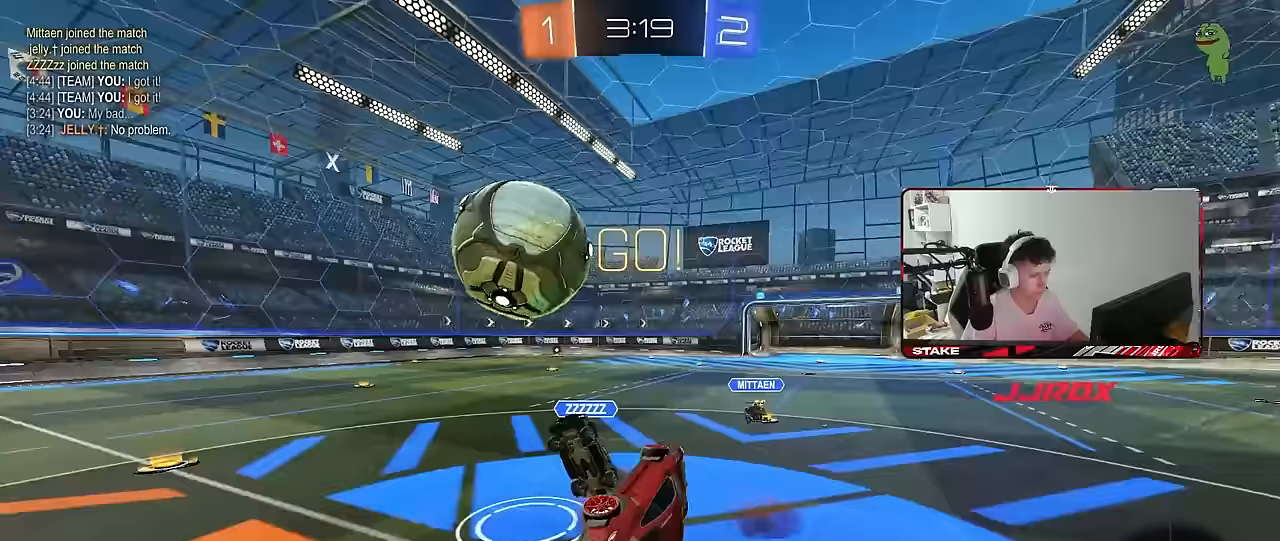
{"keys": ["d", "w"], "mouse": [], "mouse_move": "still", "events": [[183, "s", "up"], [417, "w", "down"], [467, "shift", "up"]]}
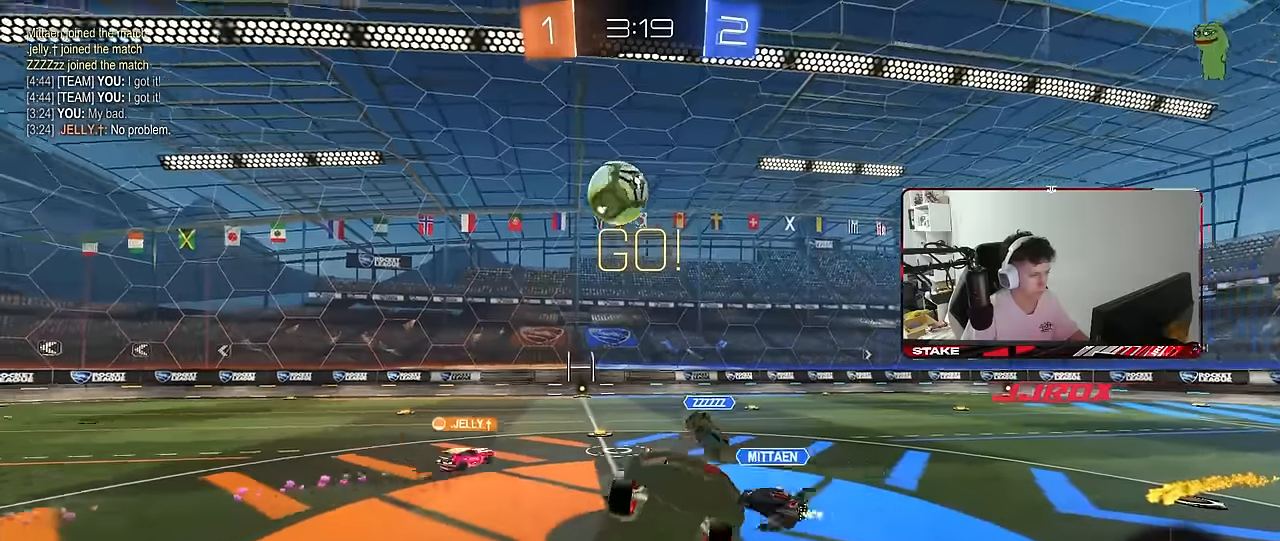
{"keys": ["w"], "mouse": [], "mouse_move": "still", "events": [[17, "d", "up"], [67, "w", "up"], [250, "space", "down"], [433, "space", "up"], [433, "w", "down"]]}
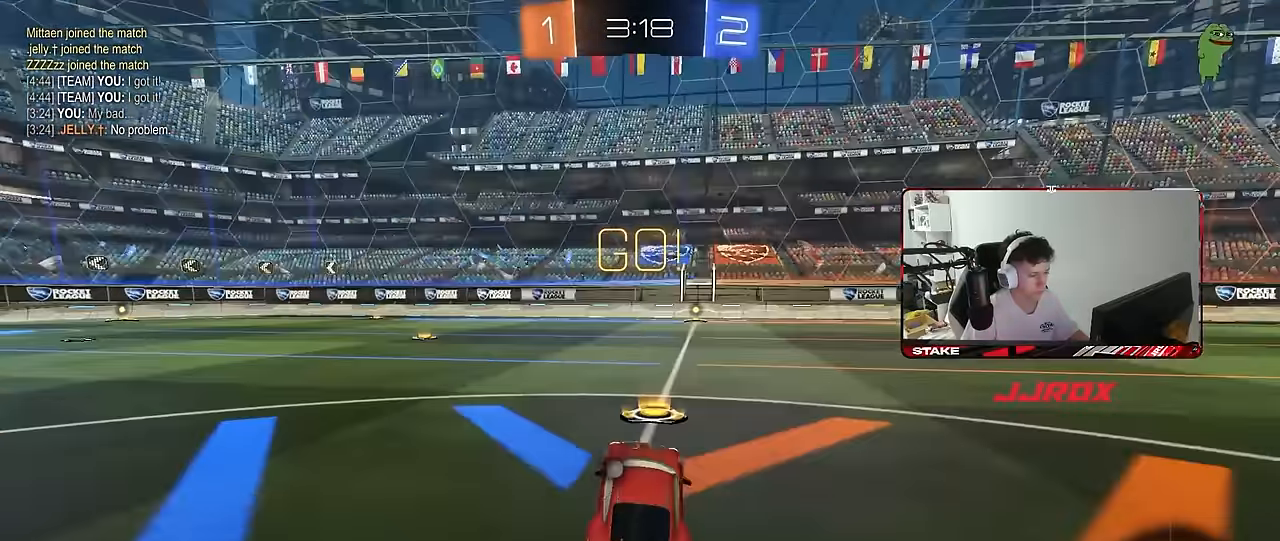
{"keys": ["d", "shift", "w"], "mouse": ["left", "right"], "mouse_move": "still", "events": [[183, "mouse_left", "down"], [317, "a", "down"], [417, "a", "up"], [417, "mouse_right", "down"], [450, "d", "down"], [500, "shift", "down"]]}
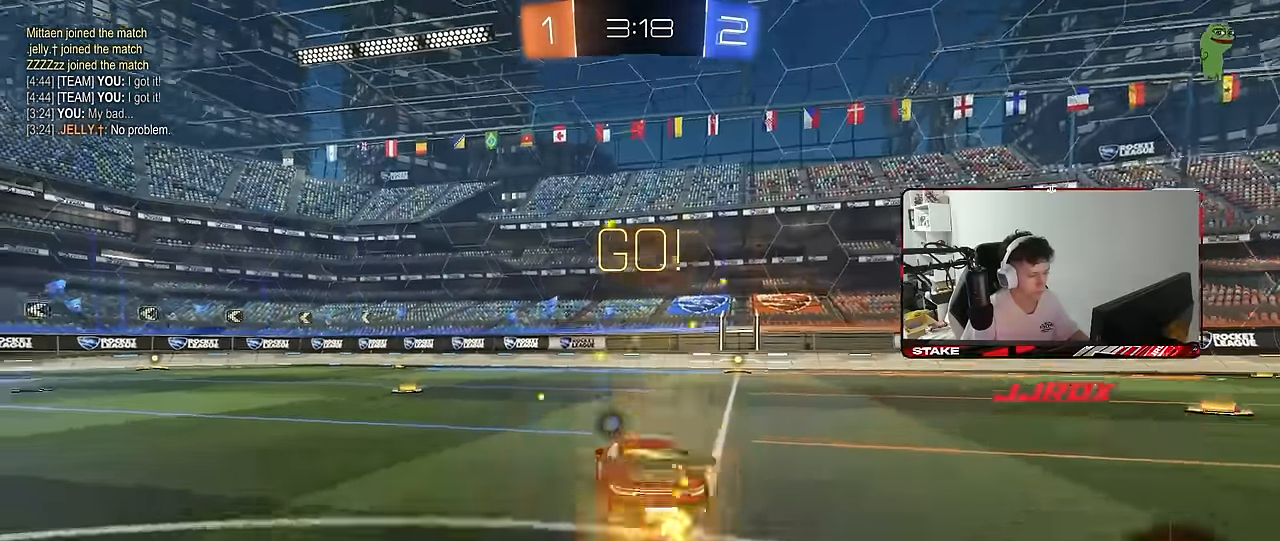
{"keys": ["d", "shift"], "mouse": [], "mouse_move": "still", "events": [[50, "s", "down"], [50, "w", "up"], [200, "mouse_right", "up"], [383, "mouse_left", "up"], [467, "s", "up"]]}
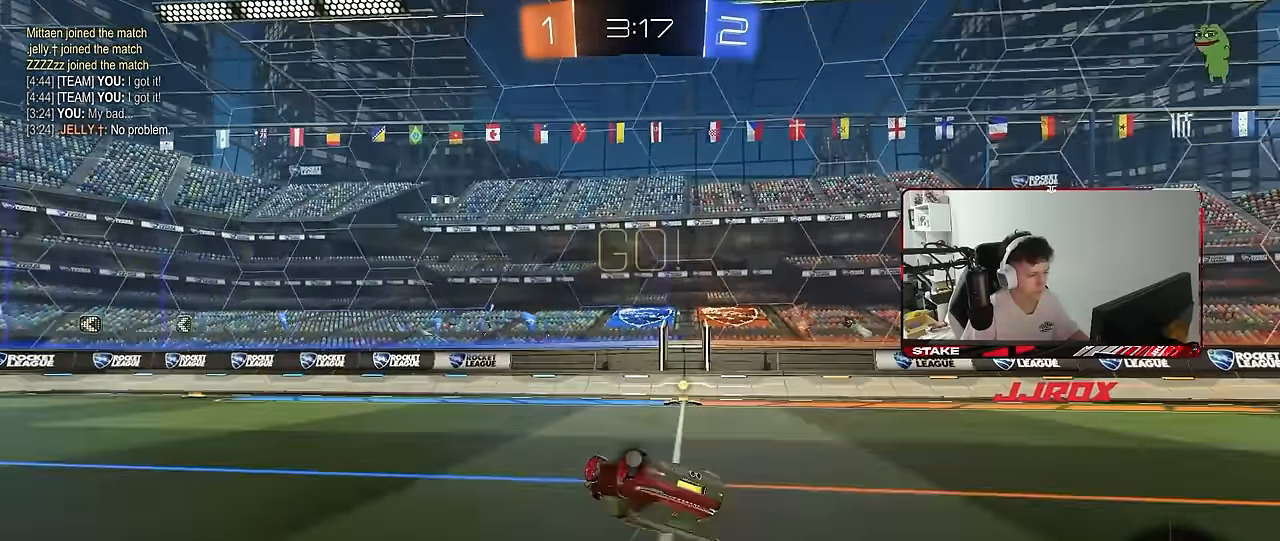
{"keys": [], "mouse": [], "mouse_move": "still", "events": [[117, "s", "down"], [250, "s", "up"], [250, "shift", "up"], [350, "d", "up"]]}
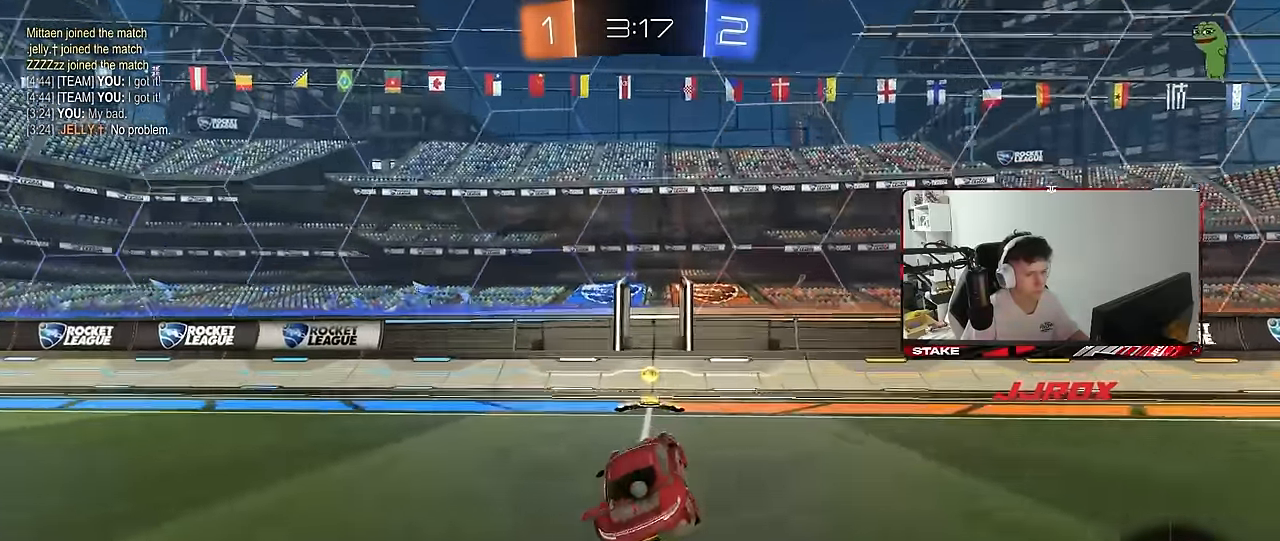
{"keys": ["d", "w"], "mouse": ["left"], "mouse_move": "still", "events": [[33, "d", "down"], [33, "w", "down"], [133, "space", "down"], [167, "shift", "down"], [267, "shift", "up"], [267, "space", "up"], [417, "mouse_left", "down"]]}
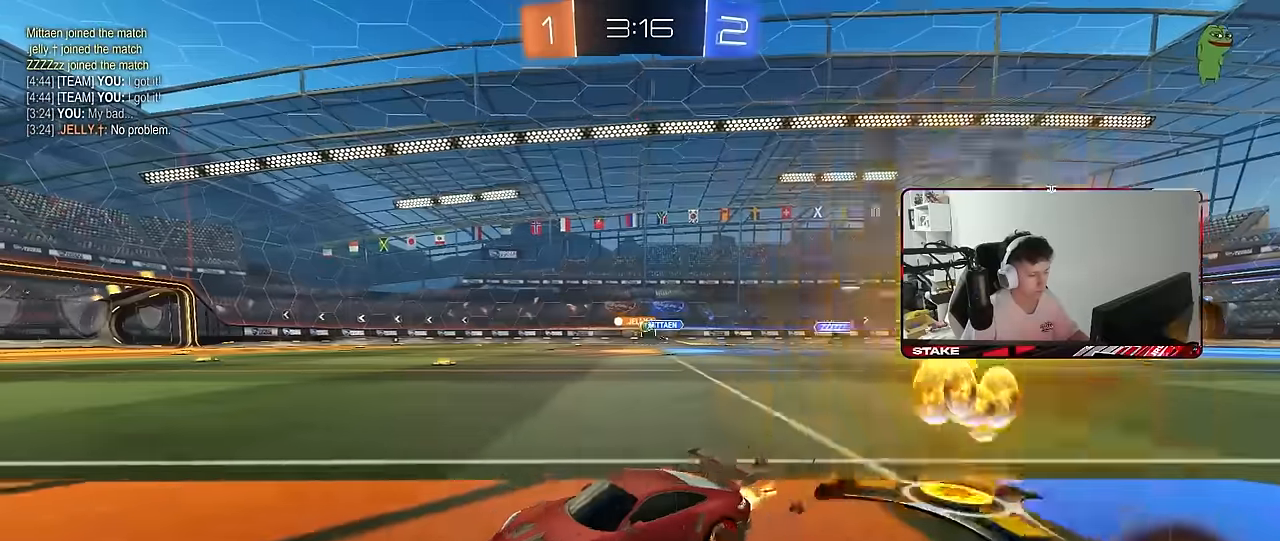
{"keys": ["w"], "mouse": [], "mouse_move": "still", "events": [[183, "mouse_left", "up"], [383, "shift", "down"], [467, "d", "up"], [467, "shift", "up"]]}
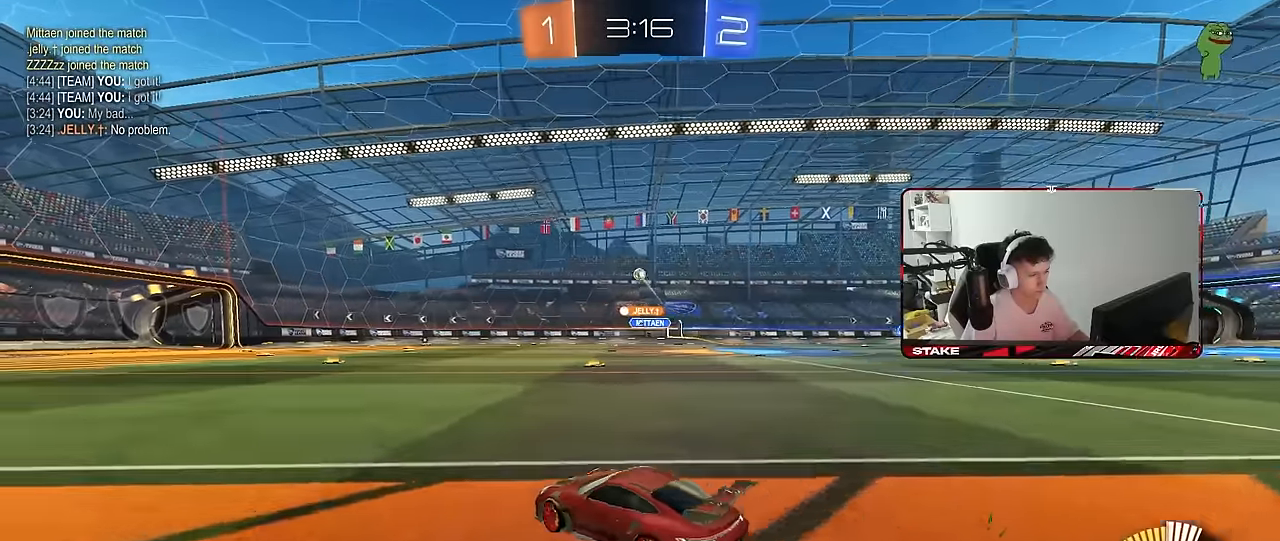
{"keys": ["a", "s", "shift"], "mouse": ["left"], "mouse_move": "still", "events": [[117, "d", "down"], [167, "mouse_left", "down"], [167, "mouse_right", "down"], [200, "d", "up"], [250, "a", "down"], [250, "mouse_right", "up"], [250, "shift", "down"], [300, "mouse_right", "down"], [350, "s", "down"], [350, "w", "up"], [483, "mouse_right", "up"]]}
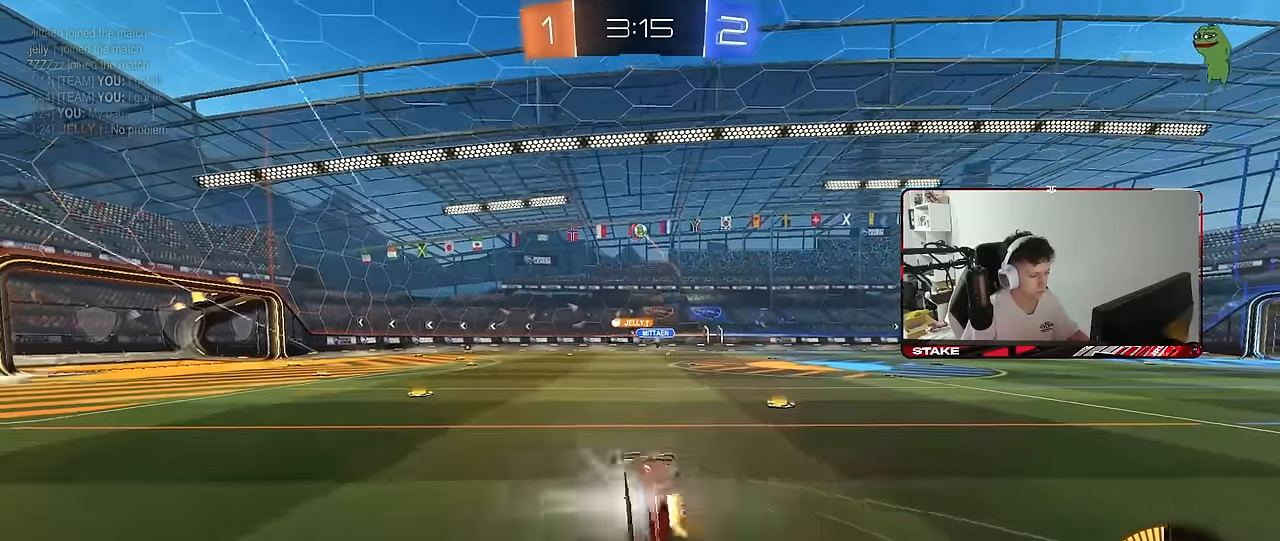
{"keys": ["a", "s"], "mouse": [], "mouse_move": "still", "events": [[167, "mouse_left", "up"], [217, "s", "up"], [317, "s", "down"], [500, "shift", "up"]]}
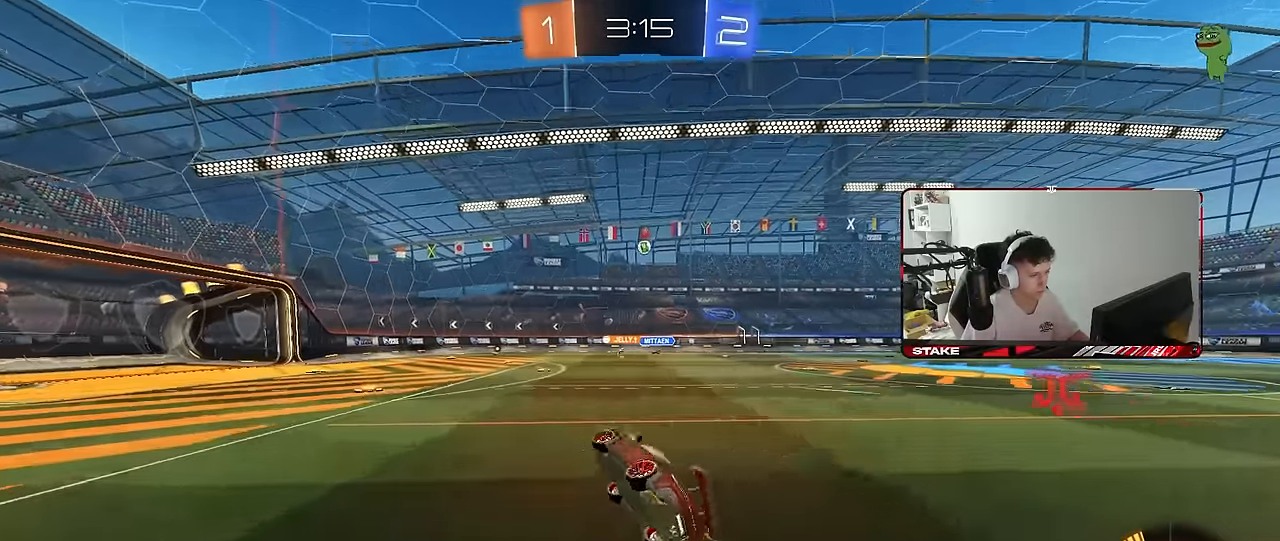
{"keys": ["w"], "mouse": [], "mouse_move": "still", "events": [[100, "a", "up"], [100, "s", "up"], [283, "w", "down"], [333, "d", "down"], [433, "d", "up"]]}
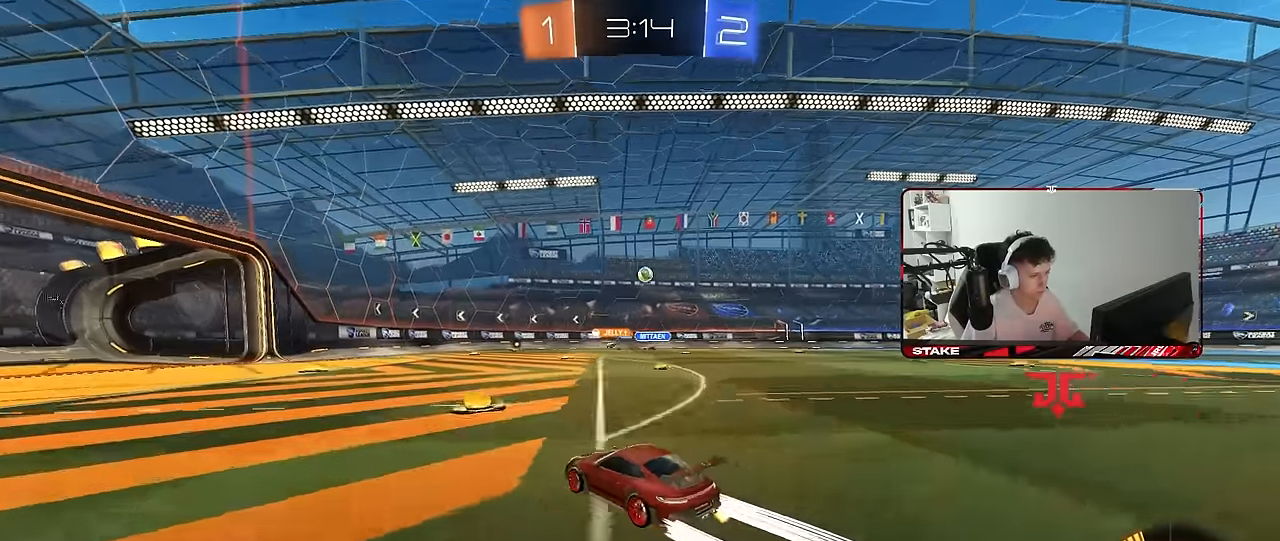
{"keys": ["d"], "mouse": [], "mouse_move": "still", "events": [[17, "a", "down"], [167, "a", "up"], [350, "d", "down"], [433, "w", "up"]]}
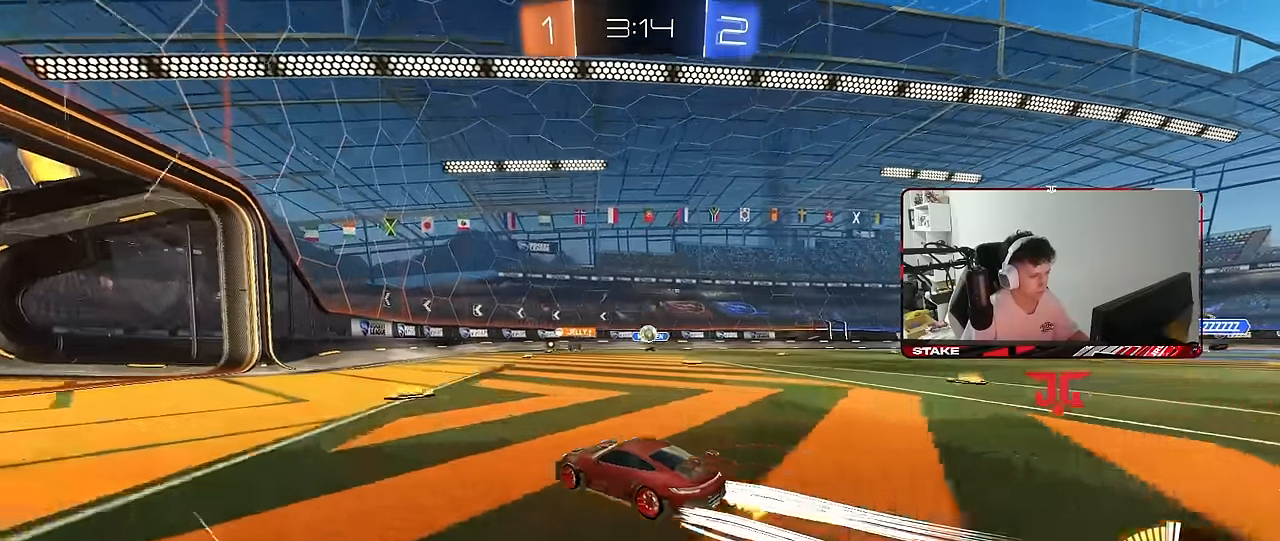
{"keys": ["a", "s"], "mouse": [], "mouse_move": "still", "events": [[83, "w", "down"], [267, "d", "up"], [367, "w", "up"], [450, "a", "down"], [450, "s", "down"]]}
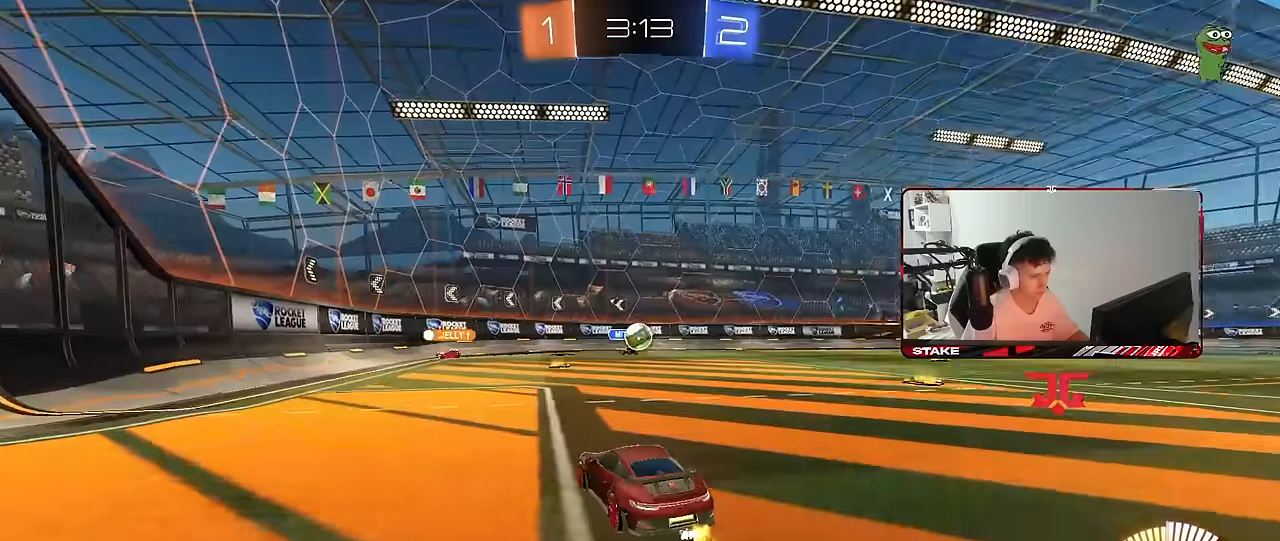
{"keys": ["d"], "mouse": [], "mouse_move": "still", "events": [[334, "a", "up"], [384, "s", "up"], [417, "d", "down"]]}
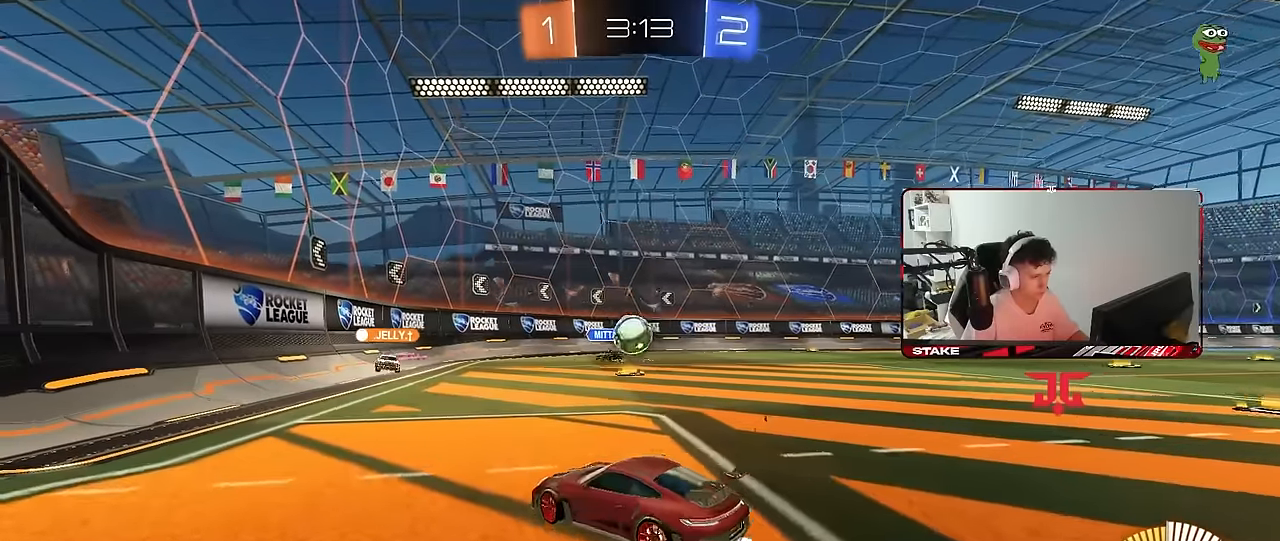
{"keys": ["a", "s"], "mouse": [], "mouse_move": "still", "events": [[17, "w", "down"], [200, "d", "up"], [200, "w", "up"], [250, "a", "down"], [300, "s", "down"]]}
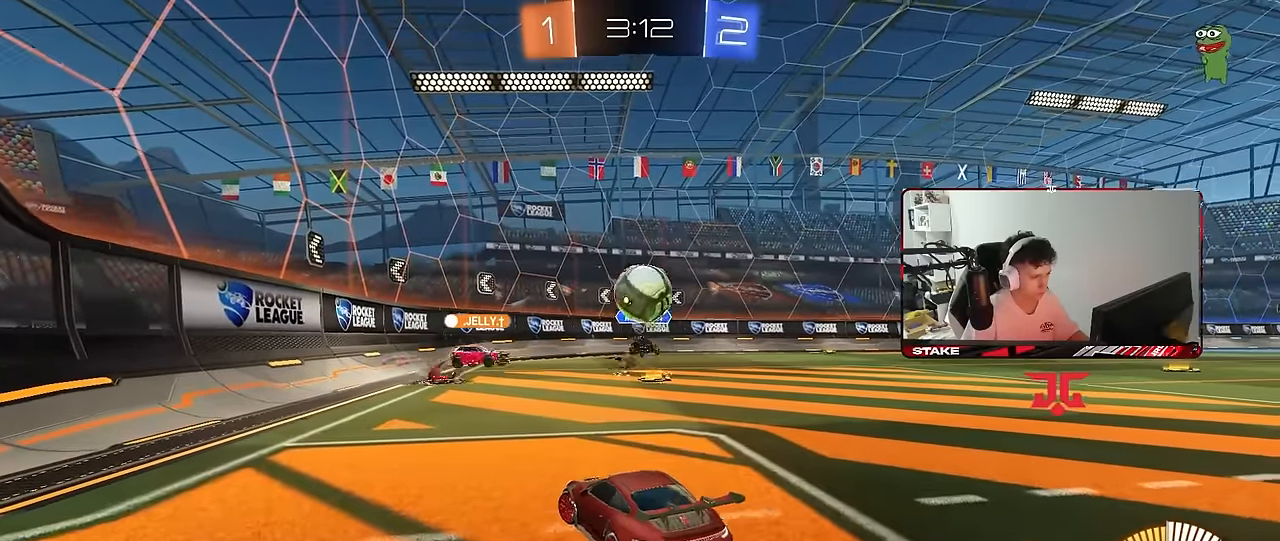
{"keys": ["a", "d", "s", "shift"], "mouse": ["right"], "mouse_move": "down-left", "events": [[217, "a", "up"], [267, "s", "up"], [317, "mouse_right", "down"], [367, "a", "down"], [367, "s", "down"], [450, "shift", "down"], [500, "d", "down"]]}
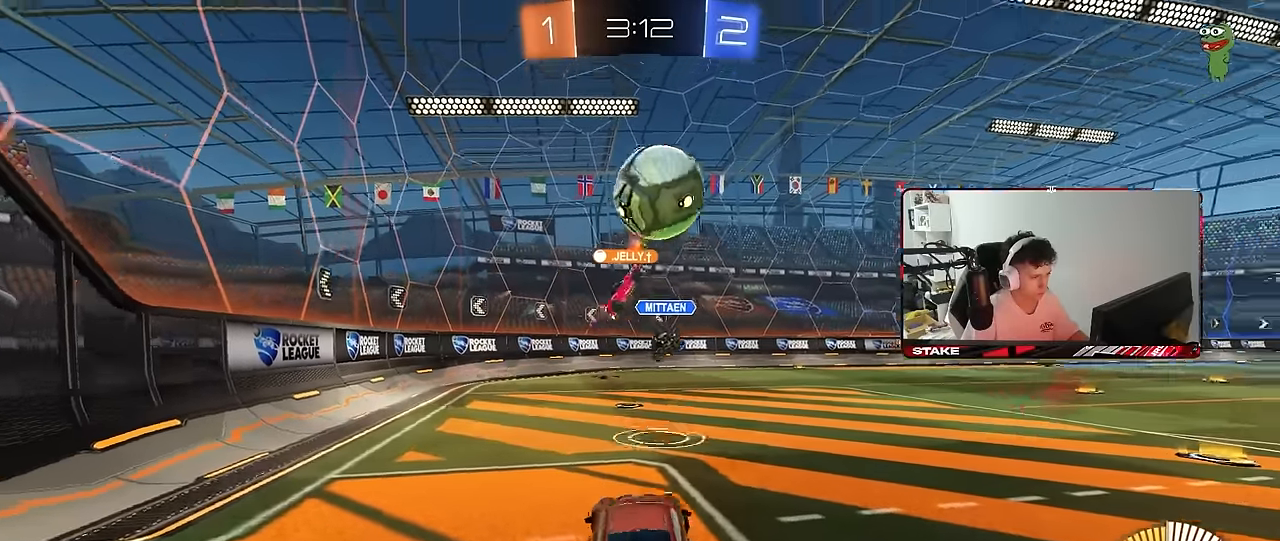
{"keys": ["d", "s", "shift"], "mouse": [], "mouse_move": "still", "events": [[50, "a", "up"], [50, "mouse_left", "down"], [50, "mouse_right", "up"], [50, "s", "up"], [50, "shift", "up"], [100, "d", "up"], [150, "mouse_left", "up"], [334, "d", "down"], [334, "s", "down"], [434, "shift", "down"]]}
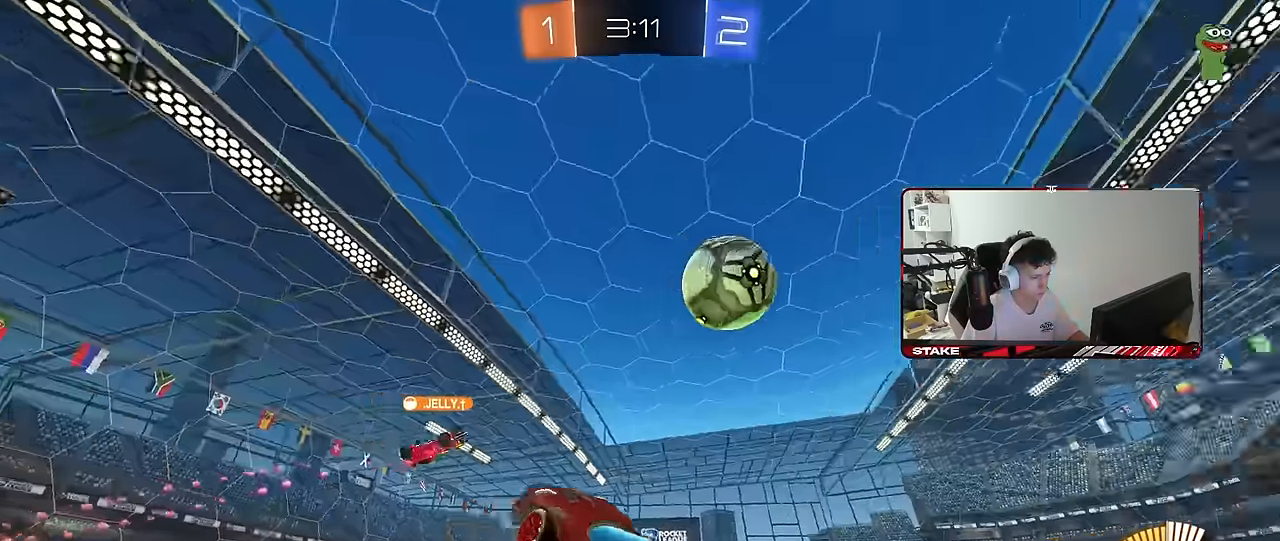
{"keys": ["d", "shift", "w"], "mouse": [], "mouse_move": "still", "events": [[67, "d", "up"], [67, "mouse_right", "down"], [250, "s", "up"], [300, "d", "down"], [300, "mouse_right", "up"], [350, "w", "down"]]}
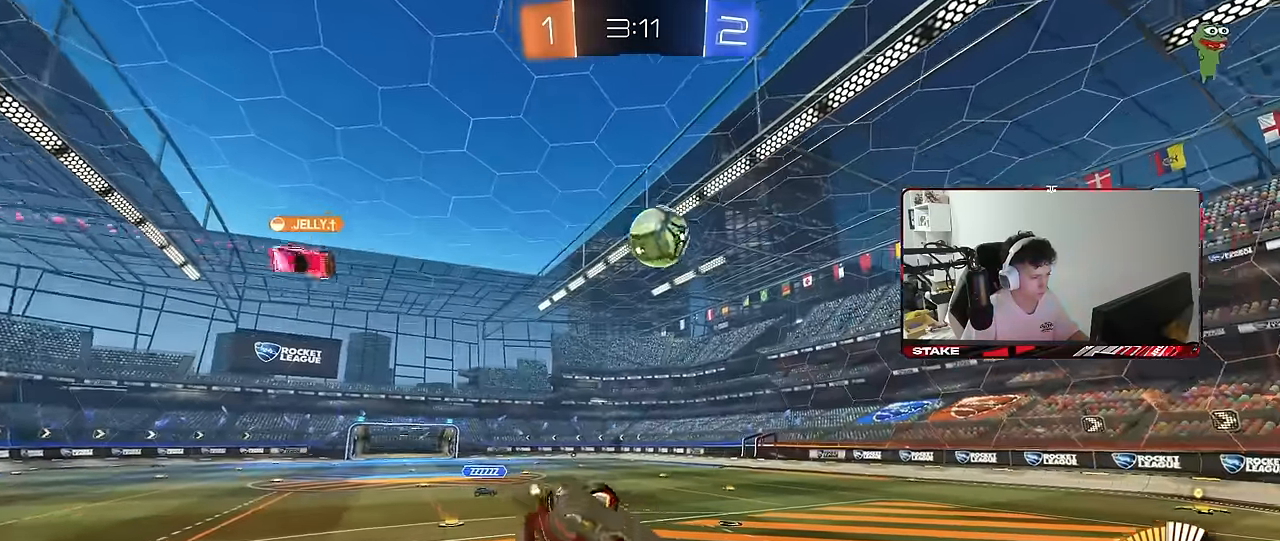
{"keys": [], "mouse": [], "mouse_move": "still", "events": [[267, "s", "down"], [267, "w", "up"], [450, "shift", "up"], [500, "d", "up"], [500, "s", "up"]]}
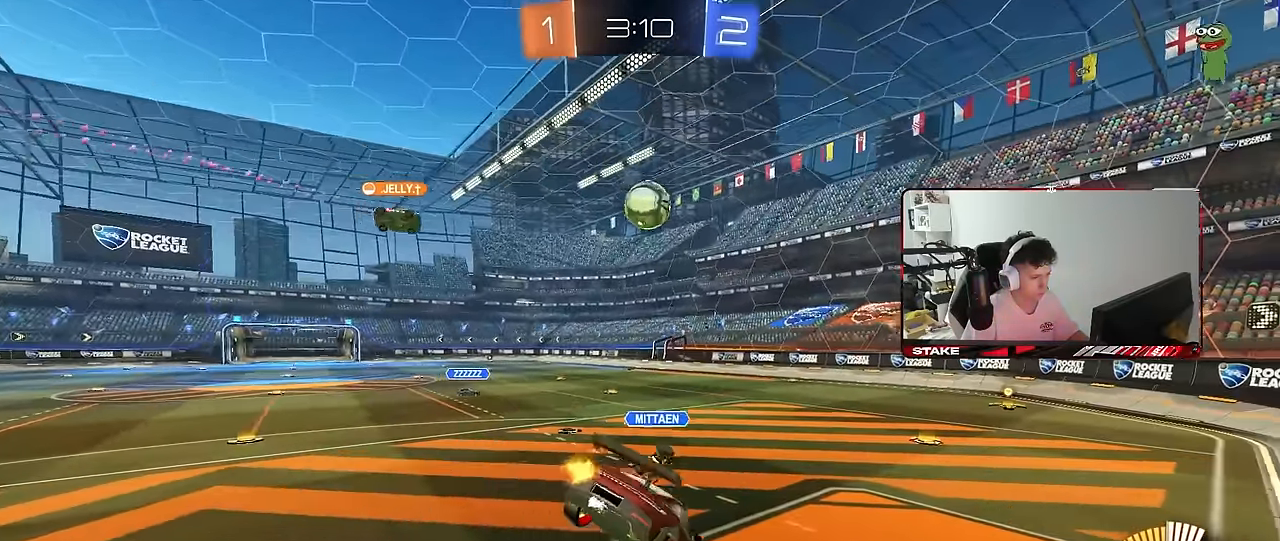
{"keys": [], "mouse": [], "mouse_move": "still", "events": [[50, "a", "down"], [50, "shift", "down"], [200, "a", "up"], [200, "d", "down"], [200, "shift", "up"], [334, "d", "up"]]}
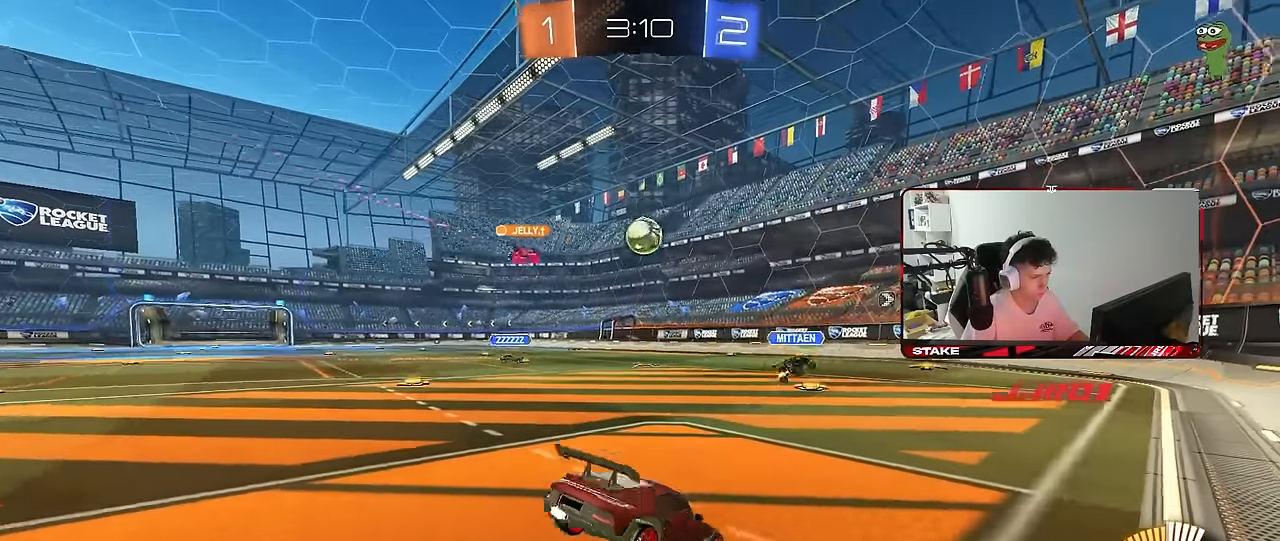
{"keys": ["d", "w"], "mouse": [], "mouse_move": "still", "events": [[17, "w", "down"], [350, "d", "down"]]}
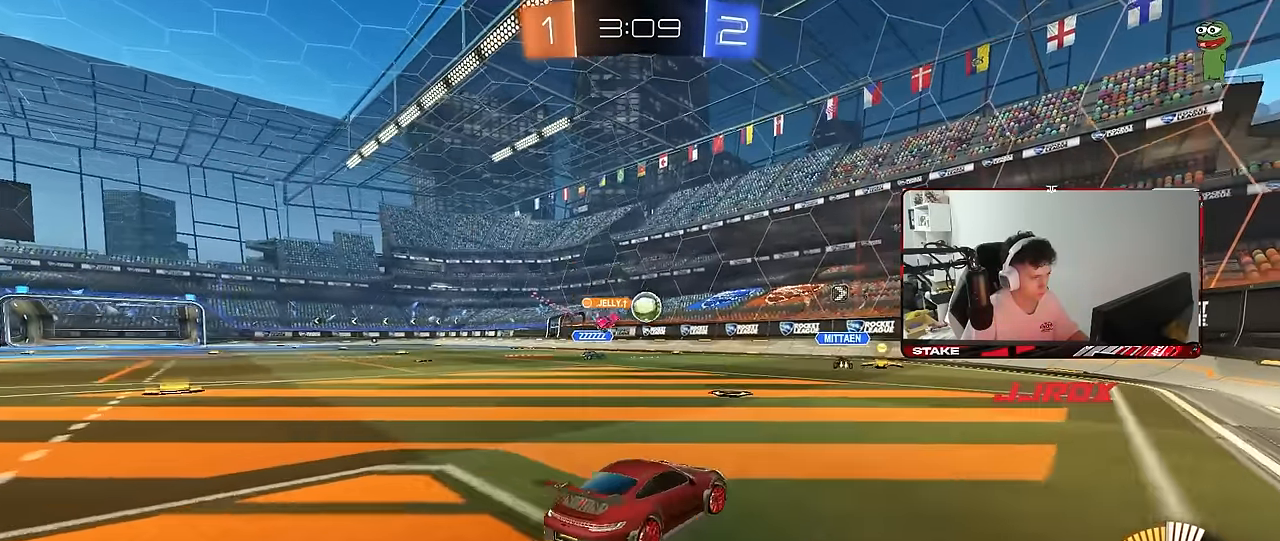
{"keys": ["a", "shift", "w"], "mouse": [], "mouse_move": "still", "events": [[317, "d", "up"], [367, "a", "down"], [417, "shift", "down"]]}
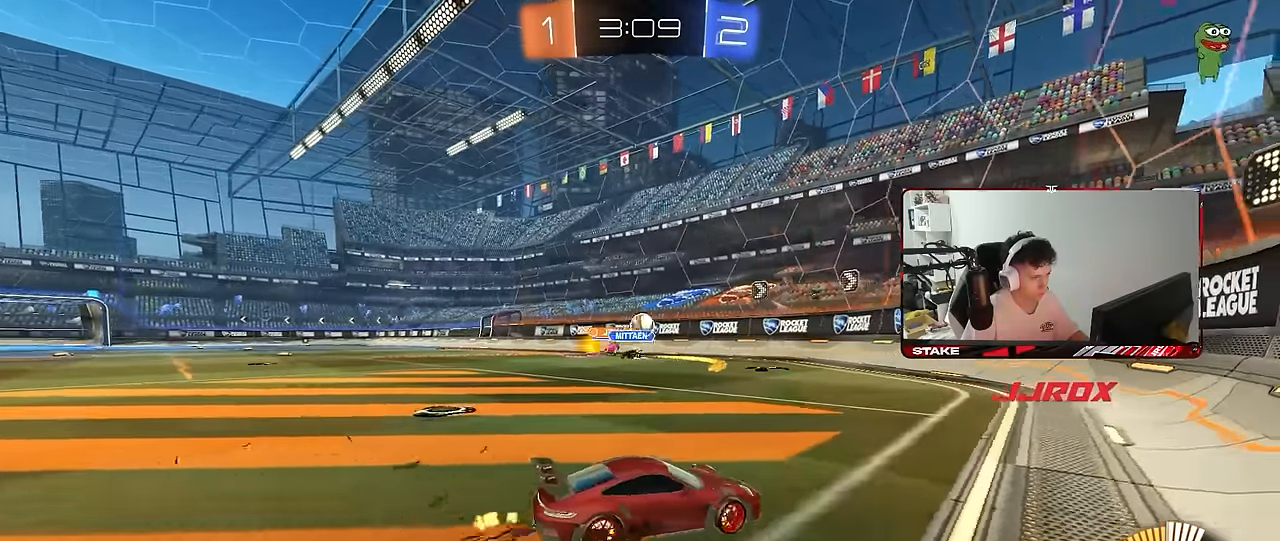
{"keys": ["w"], "mouse": [], "mouse_move": "still", "events": [[50, "shift", "up"], [100, "a", "up"], [100, "d", "down"], [234, "d", "up"], [284, "a", "down"], [384, "a", "up"]]}
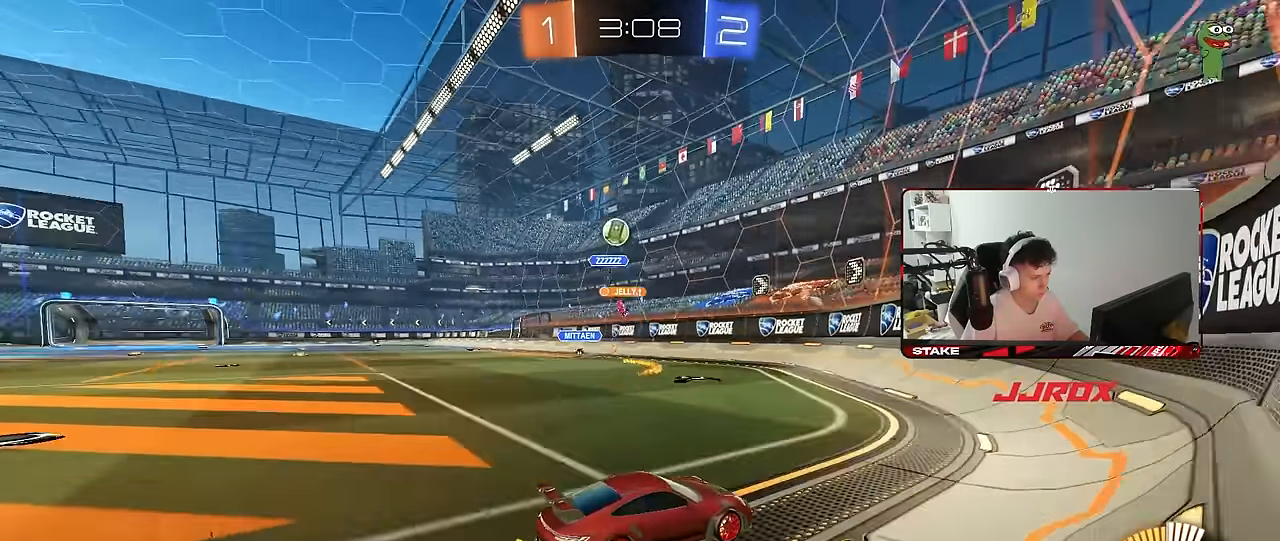
{"keys": ["a", "w"], "mouse": [], "mouse_move": "still", "events": [[67, "a", "down"], [67, "shift", "down"], [300, "shift", "up"]]}
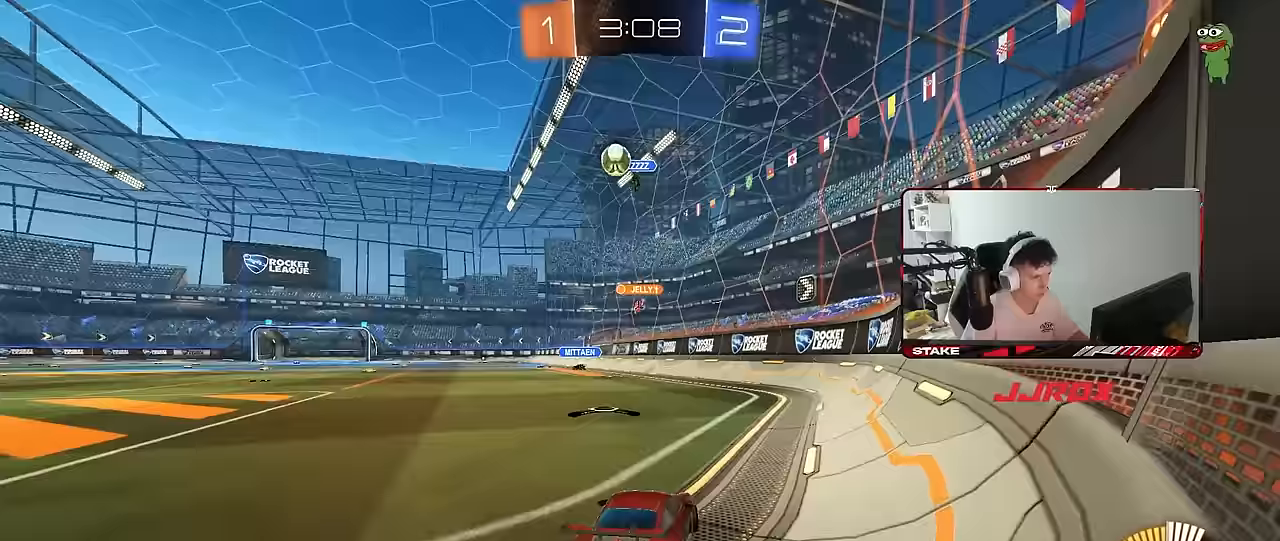
{"keys": ["a", "w"], "mouse": [], "mouse_move": "still", "events": [[83, "shift", "down"], [167, "shift", "up"]]}
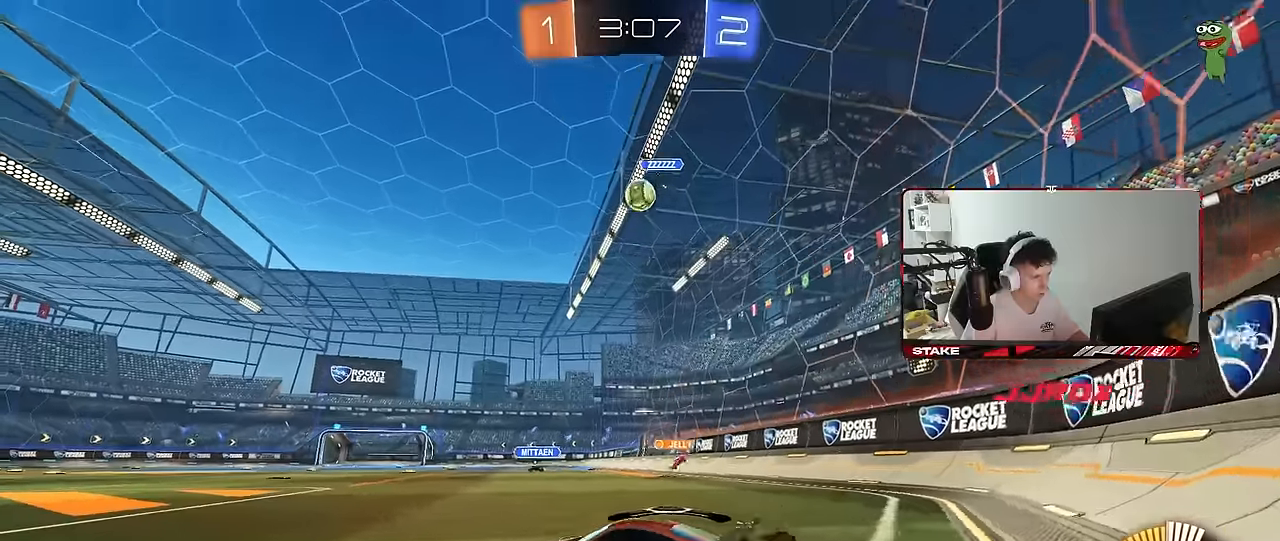
{"keys": ["w"], "mouse": [], "mouse_move": "still", "events": [[467, "a", "up"]]}